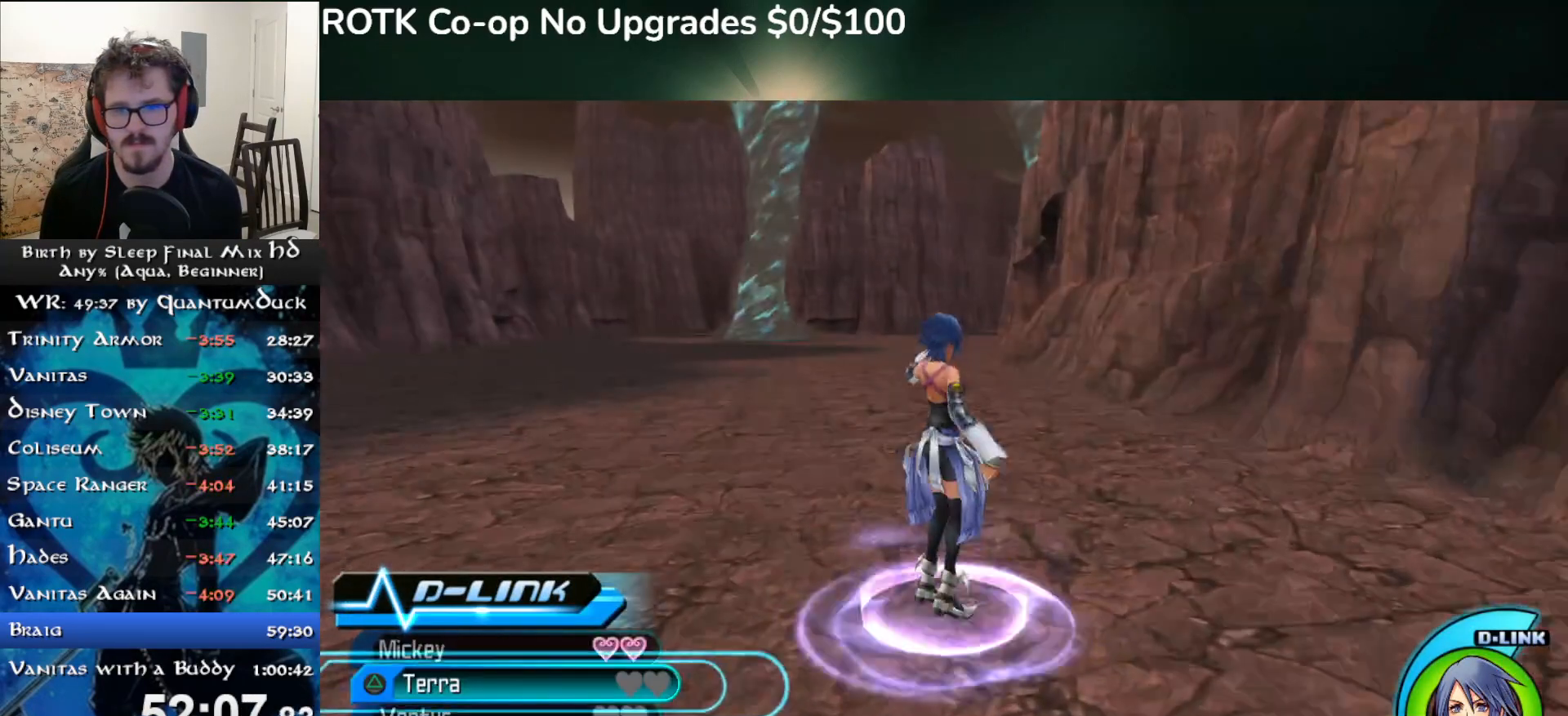
Gameplay with a controller (PlayStation layout); each line is a JSON object with the inputs held at the frame after it. "events" lists button and stick changes between this image and that frame as [ms after this image, input, new state], when the widget could be followed in between. Not read: L1 START.
{"buttons": [], "left_stick": "up", "right_stick": "center", "events": [[17, "TRIANGLE", "down"], [100, "TRIANGLE", "up"], [450, "SQUARE", "down"], [500, "SQUARE", "up"]]}
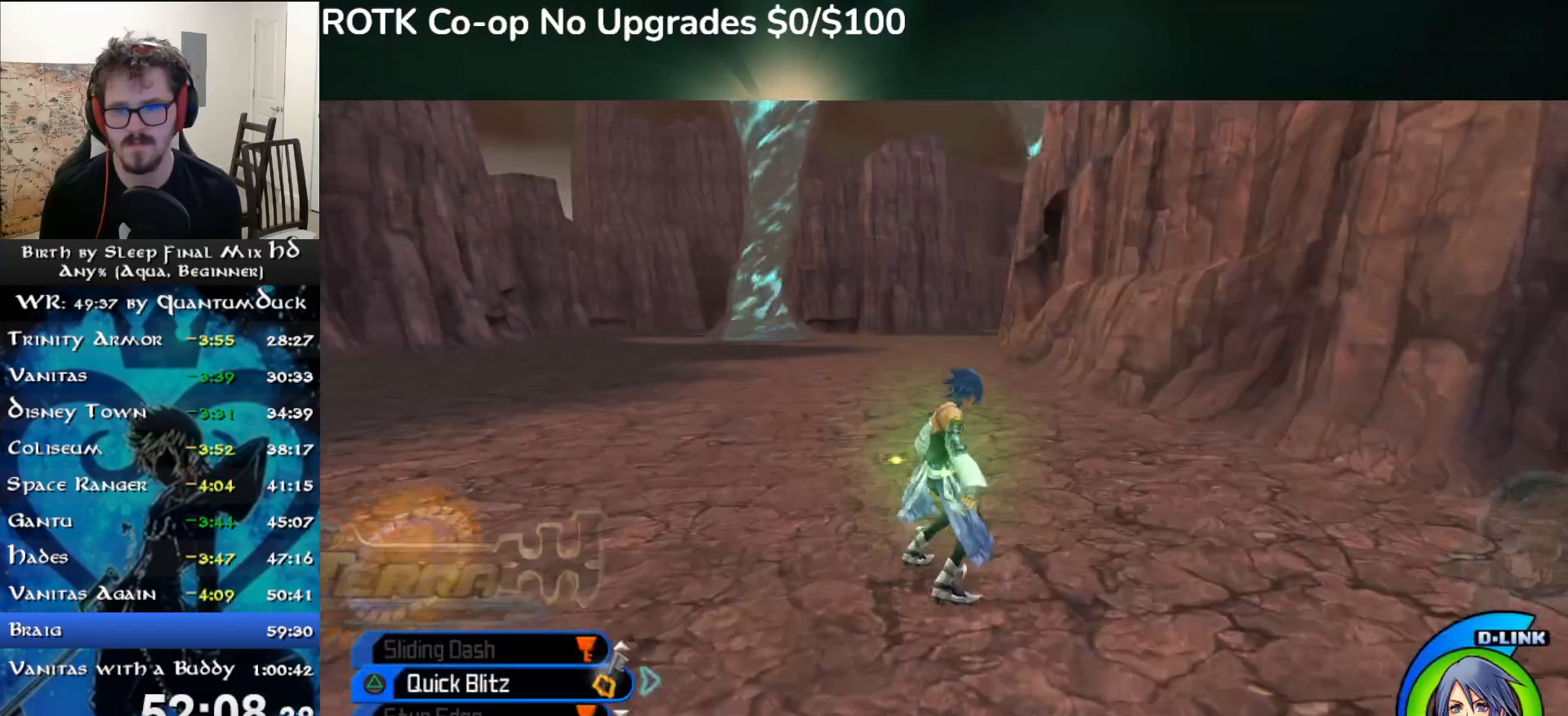
{"buttons": ["SQUARE"], "left_stick": "up", "right_stick": "center", "events": [[83, "SQUARE", "down"], [150, "L2", "down"], [167, "SQUARE", "up"], [283, "L2", "up"], [350, "SQUARE", "down"], [383, "SQUARE", "up"], [483, "SQUARE", "down"]]}
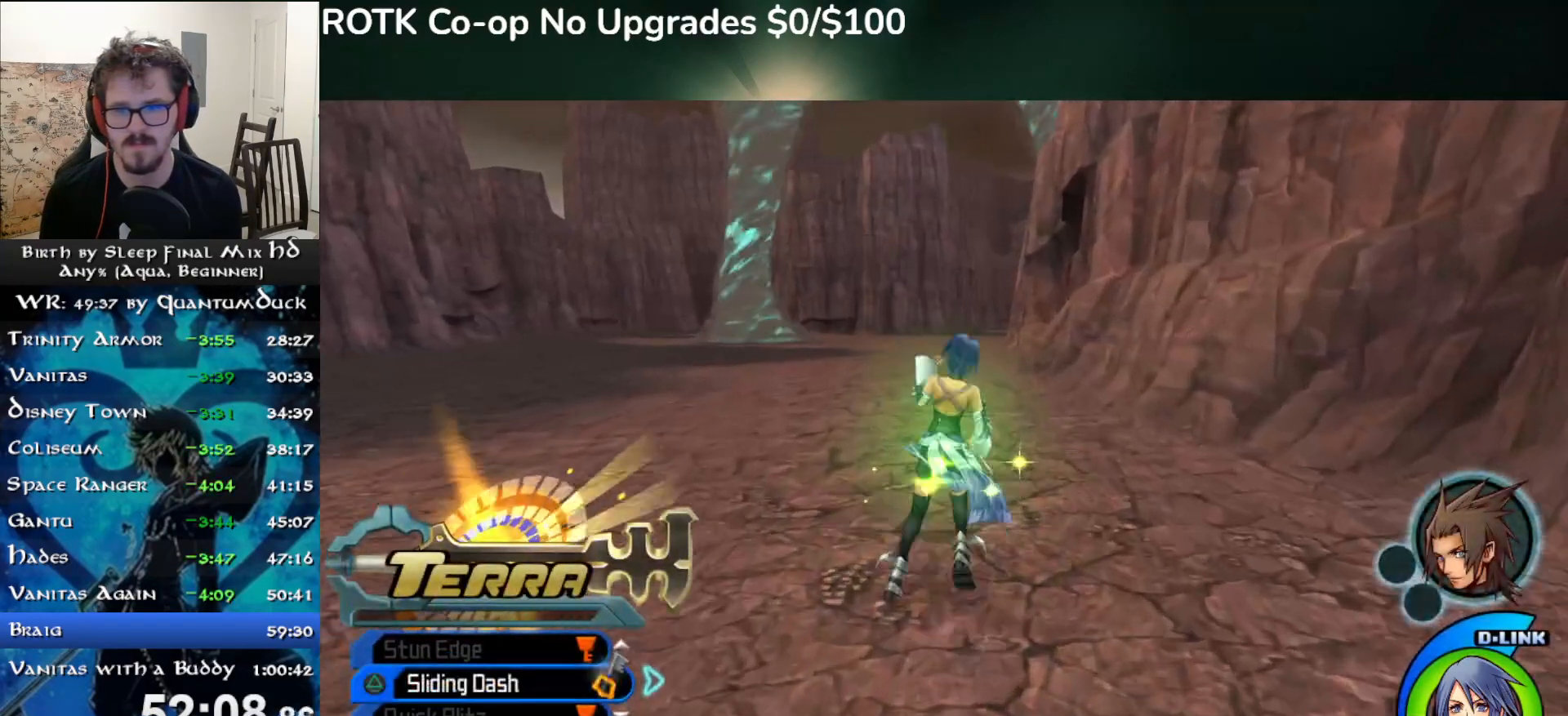
{"buttons": [], "left_stick": "up", "right_stick": "center", "events": [[50, "SQUARE", "up"]]}
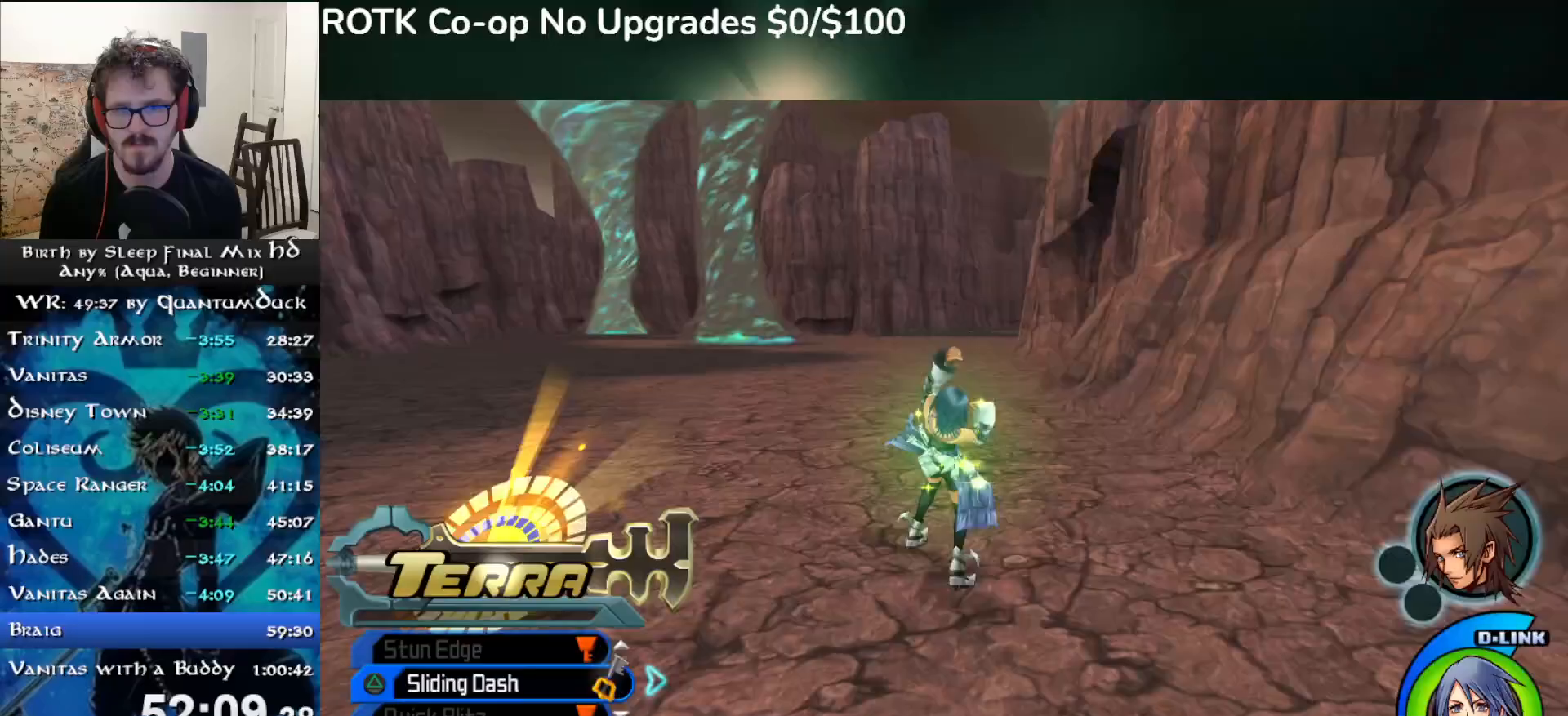
{"buttons": [], "left_stick": "up", "right_stick": "center", "events": [[33, "SQUARE", "down"], [100, "SQUARE", "up"]]}
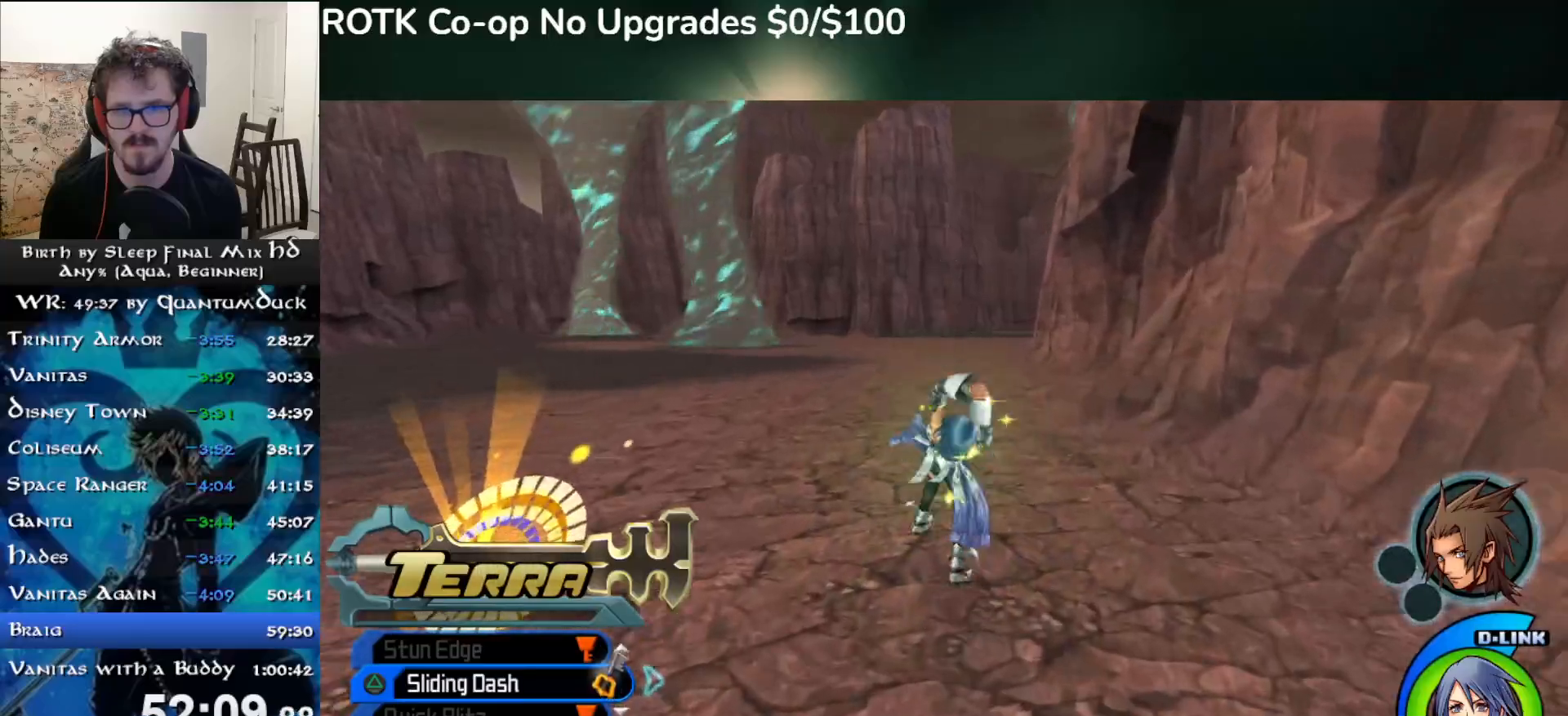
{"buttons": [], "left_stick": "up", "right_stick": "center", "events": [[83, "SQUARE", "down"], [150, "SQUARE", "up"]]}
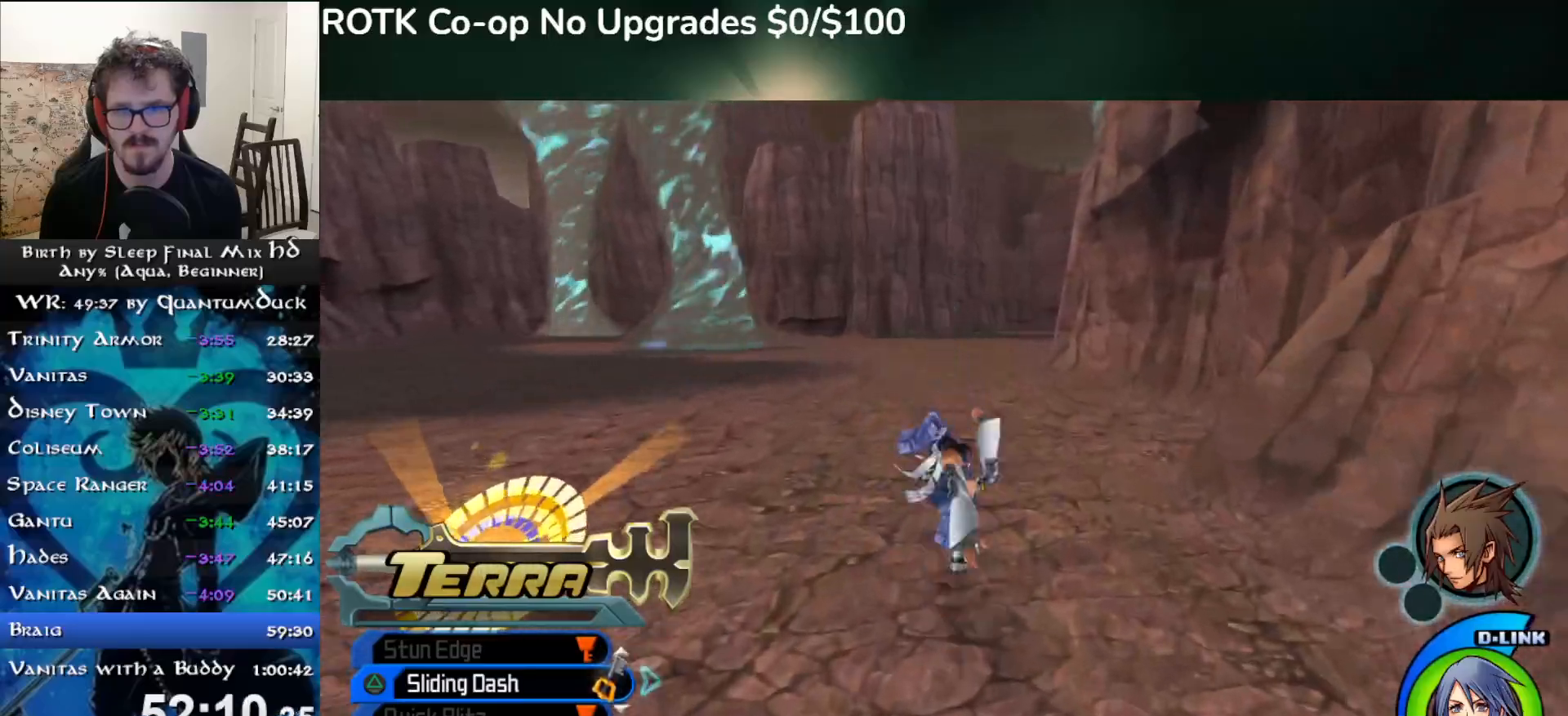
{"buttons": [], "left_stick": "up", "right_stick": "center", "events": [[133, "SQUARE", "down"], [200, "SQUARE", "up"]]}
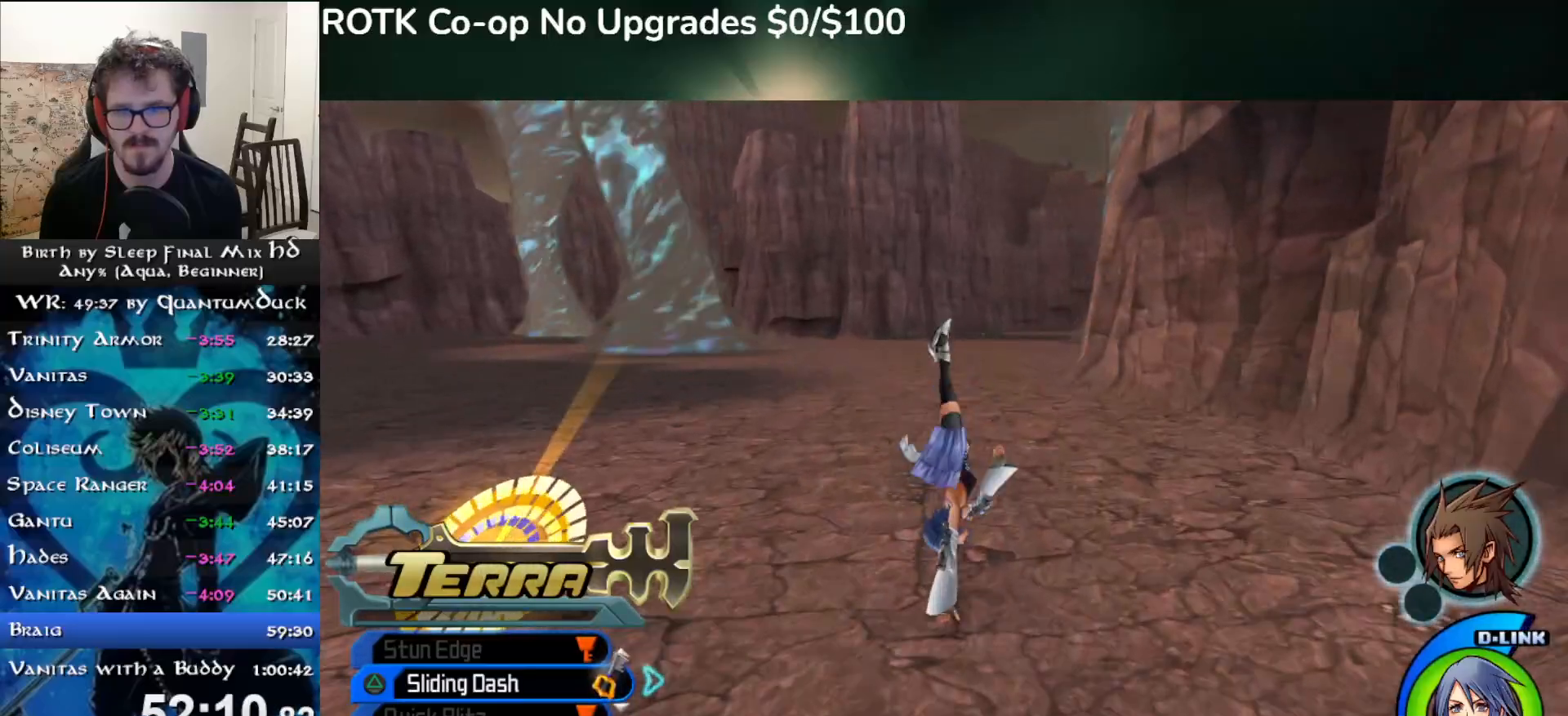
{"buttons": [], "left_stick": "up", "right_stick": "center", "events": [[200, "SQUARE", "down"], [267, "SQUARE", "up"]]}
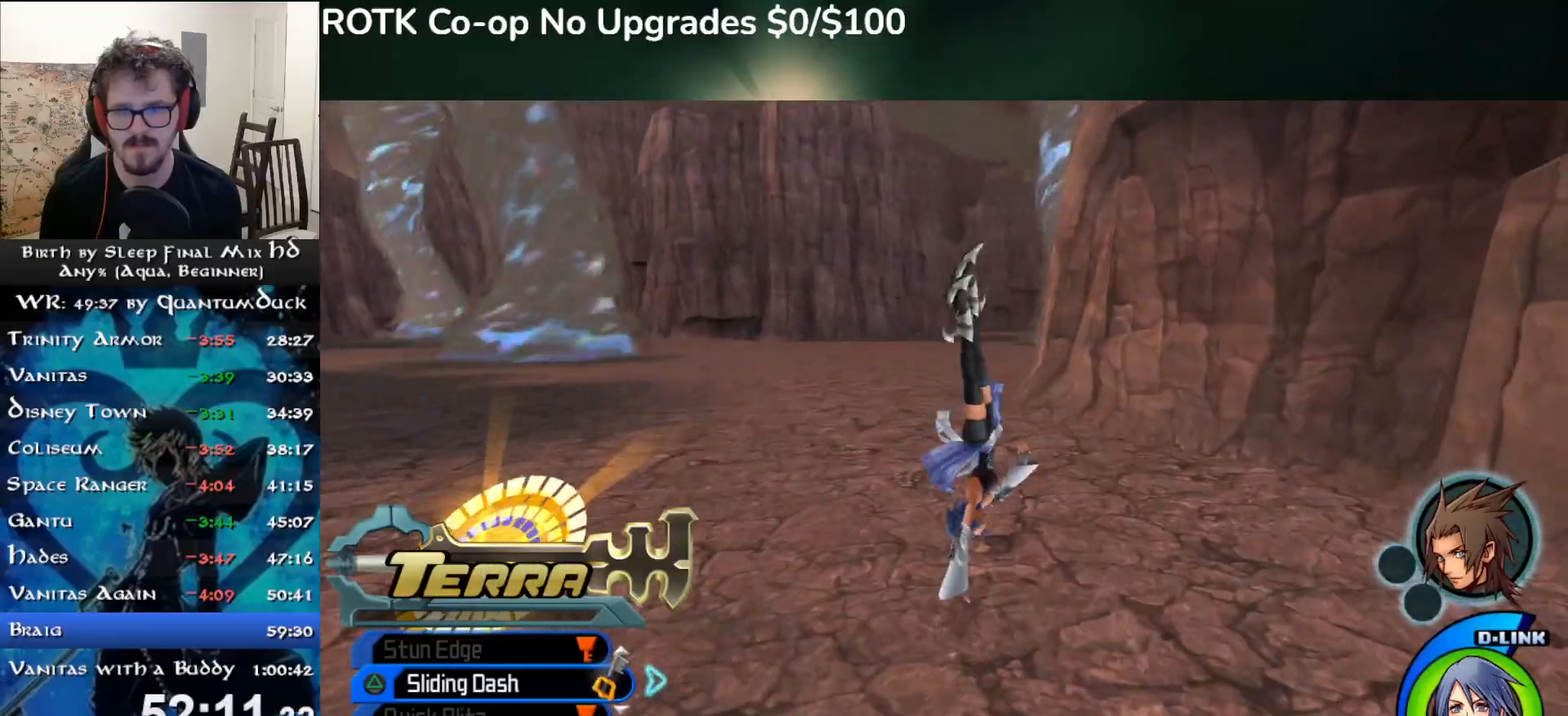
{"buttons": [], "left_stick": "up", "right_stick": "center", "events": [[200, "SQUARE", "down"], [267, "SQUARE", "up"]]}
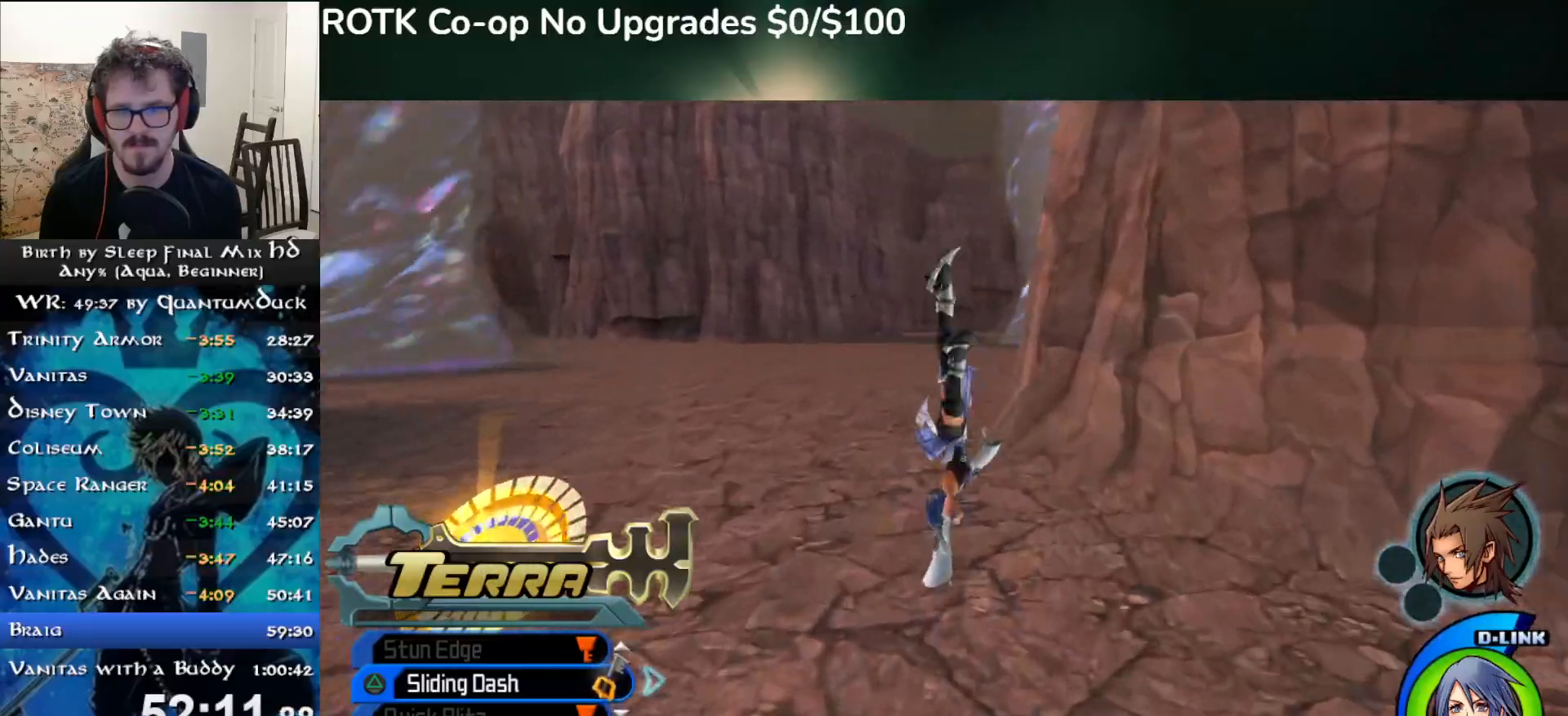
{"buttons": [], "left_stick": "up", "right_stick": "center", "events": [[250, "SQUARE", "down"], [333, "SQUARE", "up"]]}
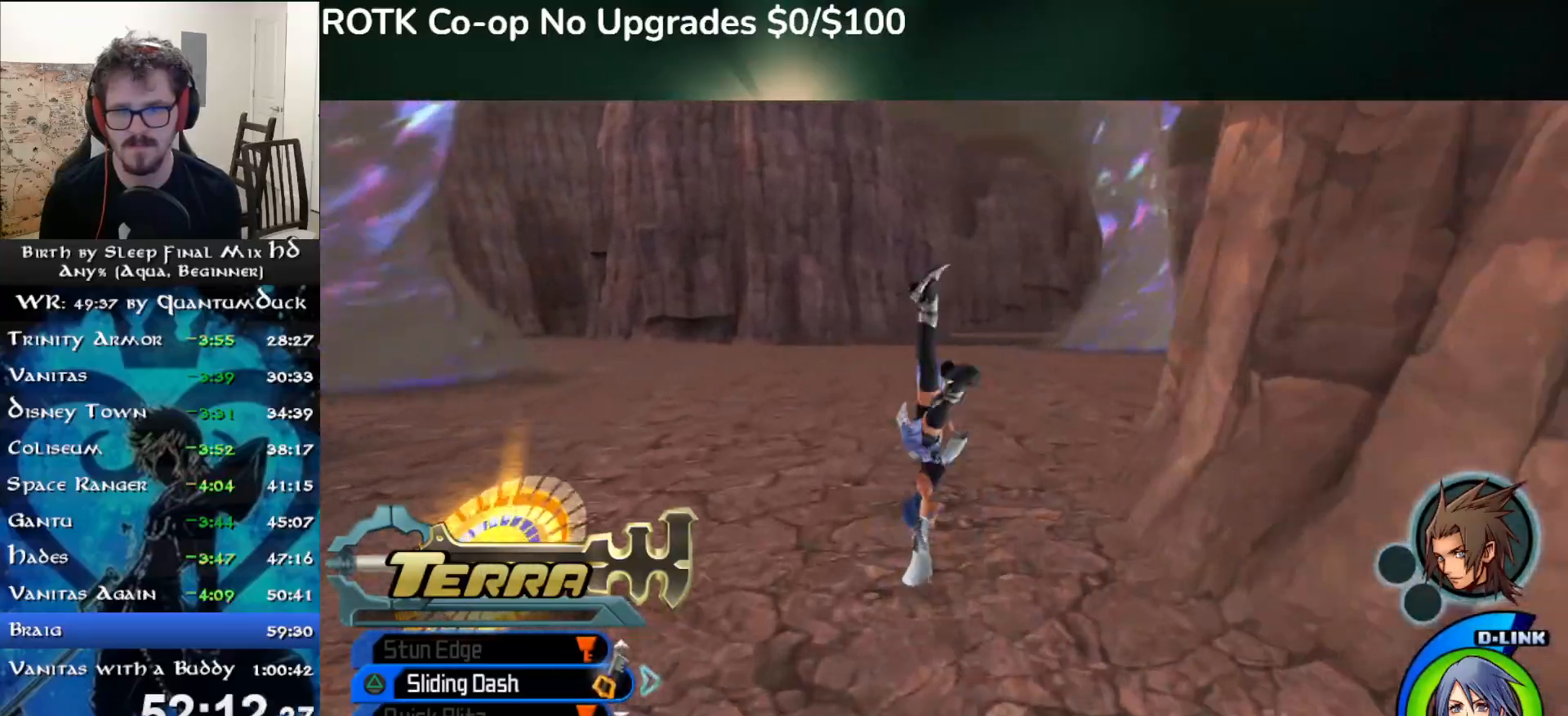
{"buttons": [], "left_stick": "up", "right_stick": "center", "events": [[300, "SQUARE", "down"], [367, "SQUARE", "up"]]}
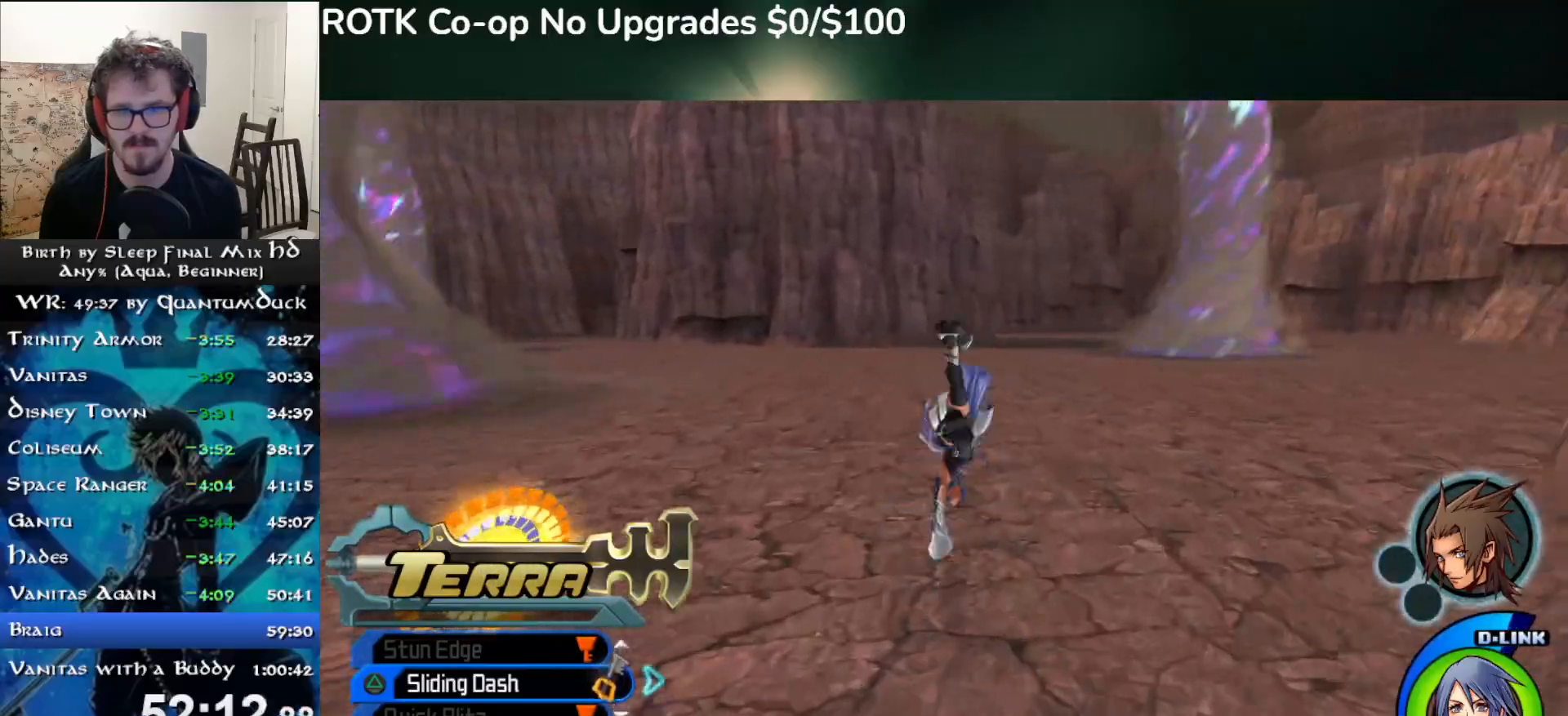
{"buttons": [], "left_stick": "up", "right_stick": "center", "events": [[350, "SQUARE", "down"], [417, "SQUARE", "up"]]}
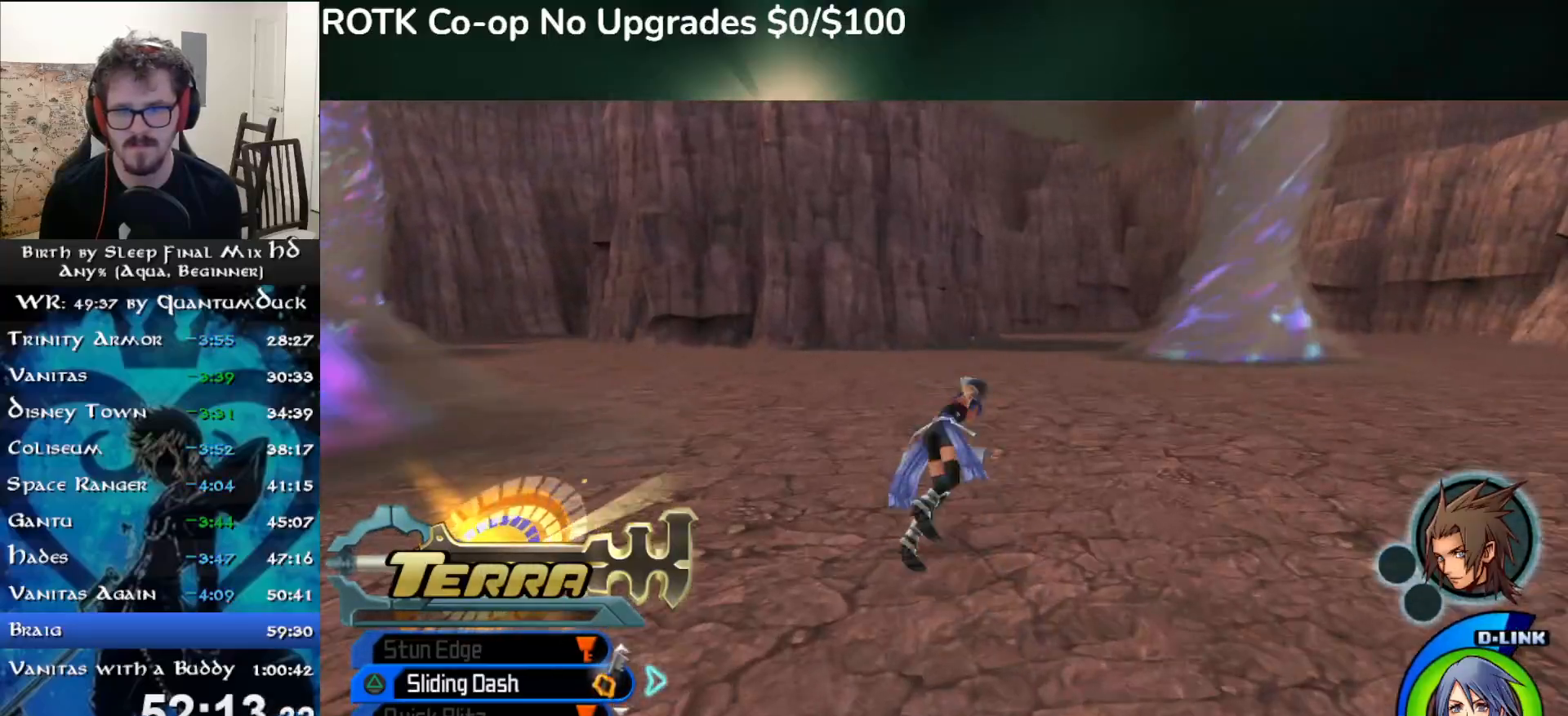
{"buttons": [], "left_stick": "up", "right_stick": "center", "events": [[417, "SQUARE", "down"], [500, "SQUARE", "up"]]}
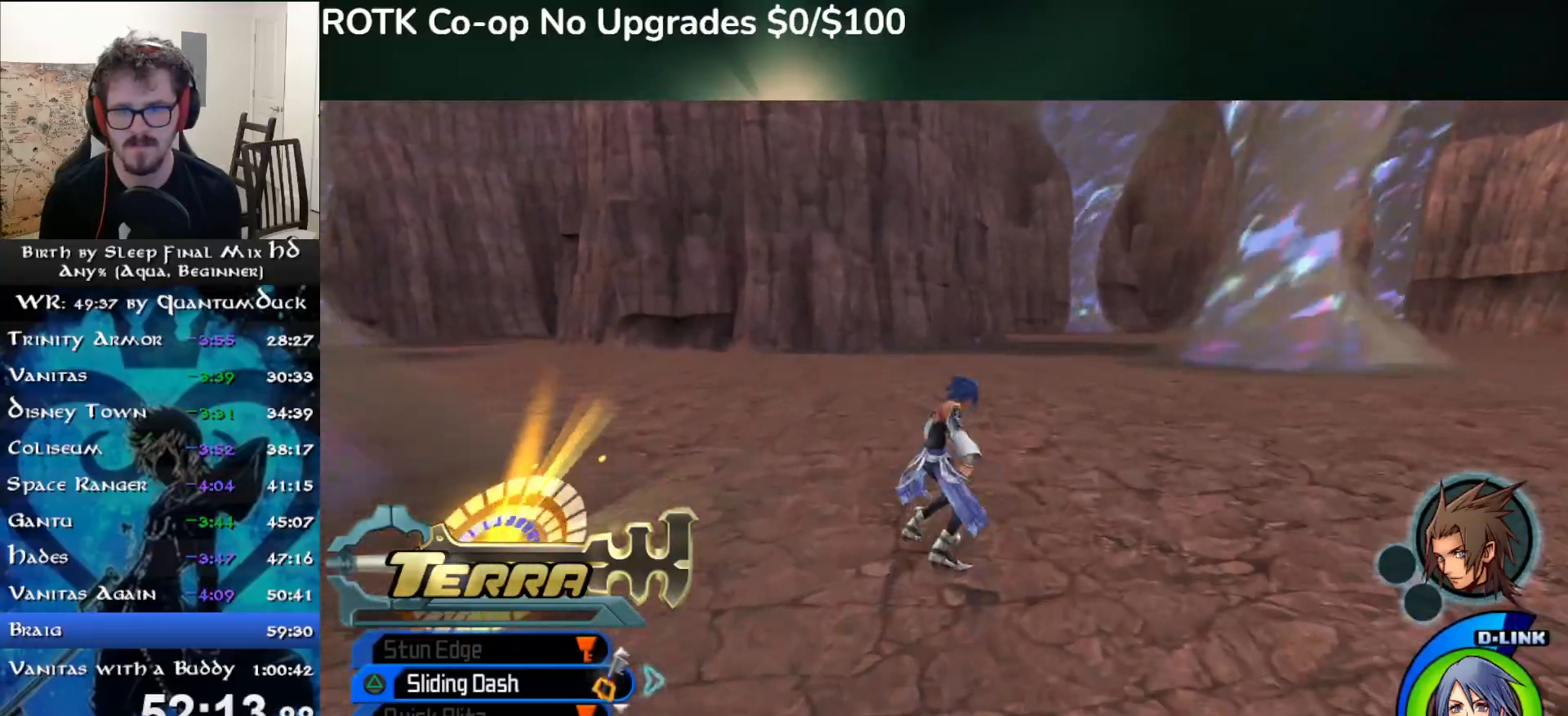
{"buttons": [], "left_stick": "up", "right_stick": "center", "events": [[300, "TRIANGLE", "down"], [367, "TRIANGLE", "up"], [450, "TRIANGLE", "down"], [500, "TRIANGLE", "up"]]}
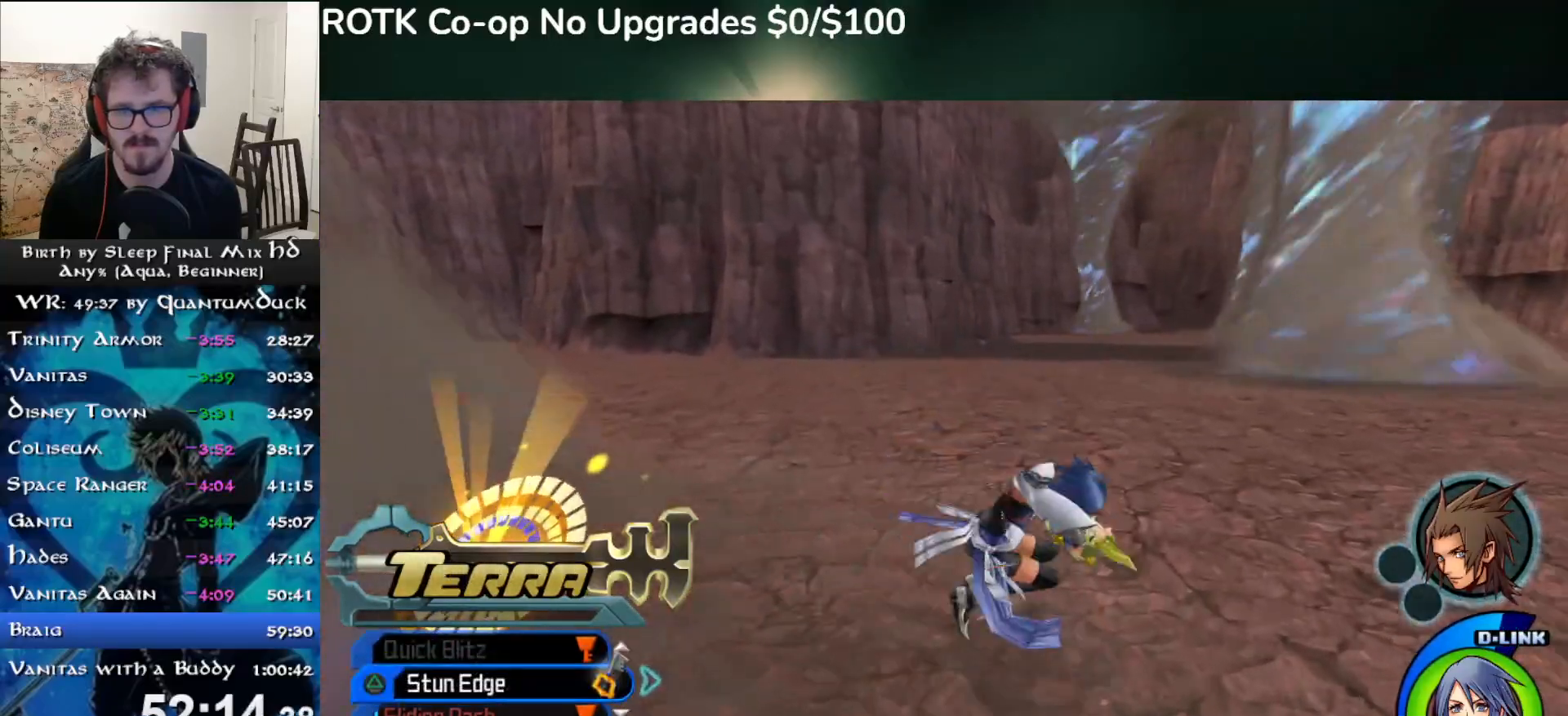
{"buttons": [], "left_stick": "up", "right_stick": "center", "events": [[67, "TRIANGLE", "down"], [167, "TRIANGLE", "up"]]}
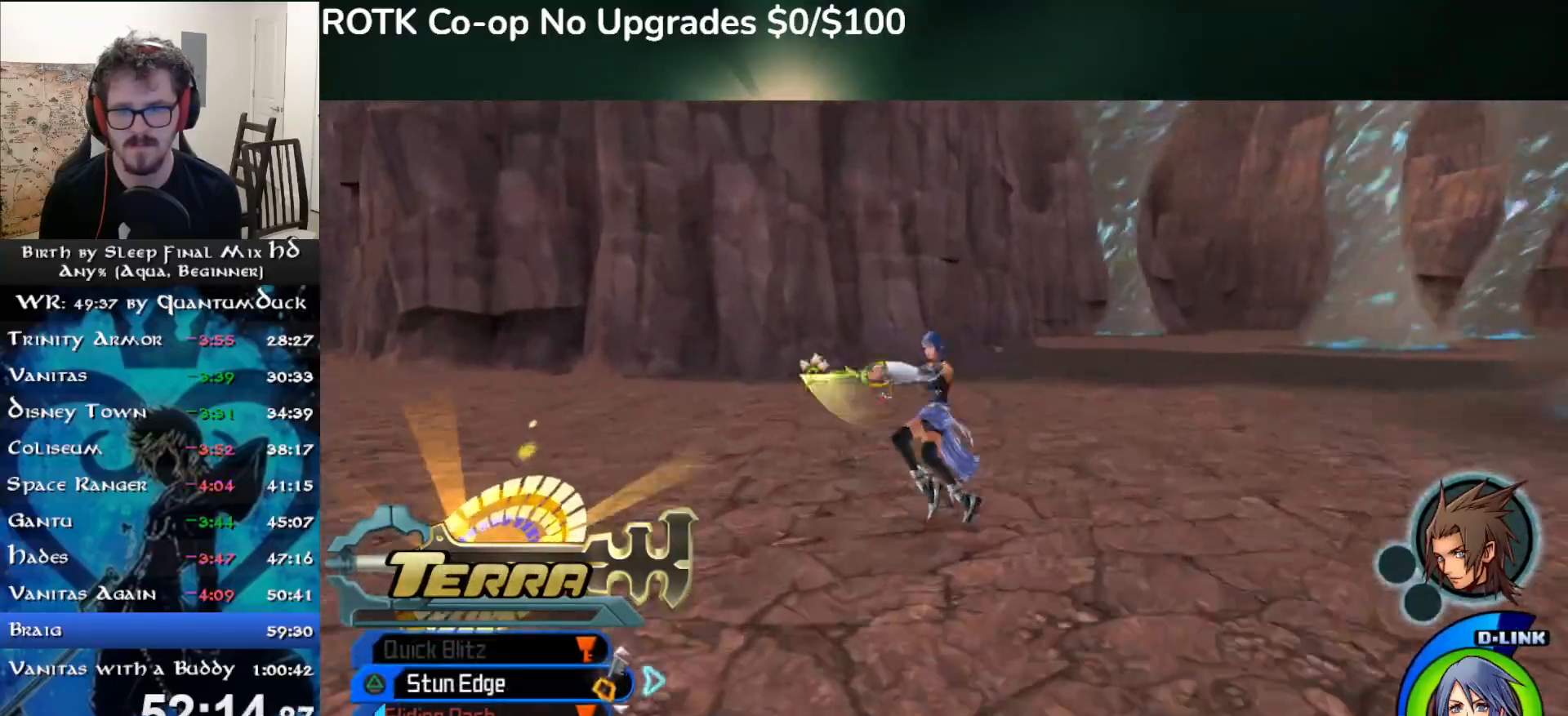
{"buttons": ["SQUARE"], "left_stick": "up", "right_stick": "center", "events": [[450, "SQUARE", "down"]]}
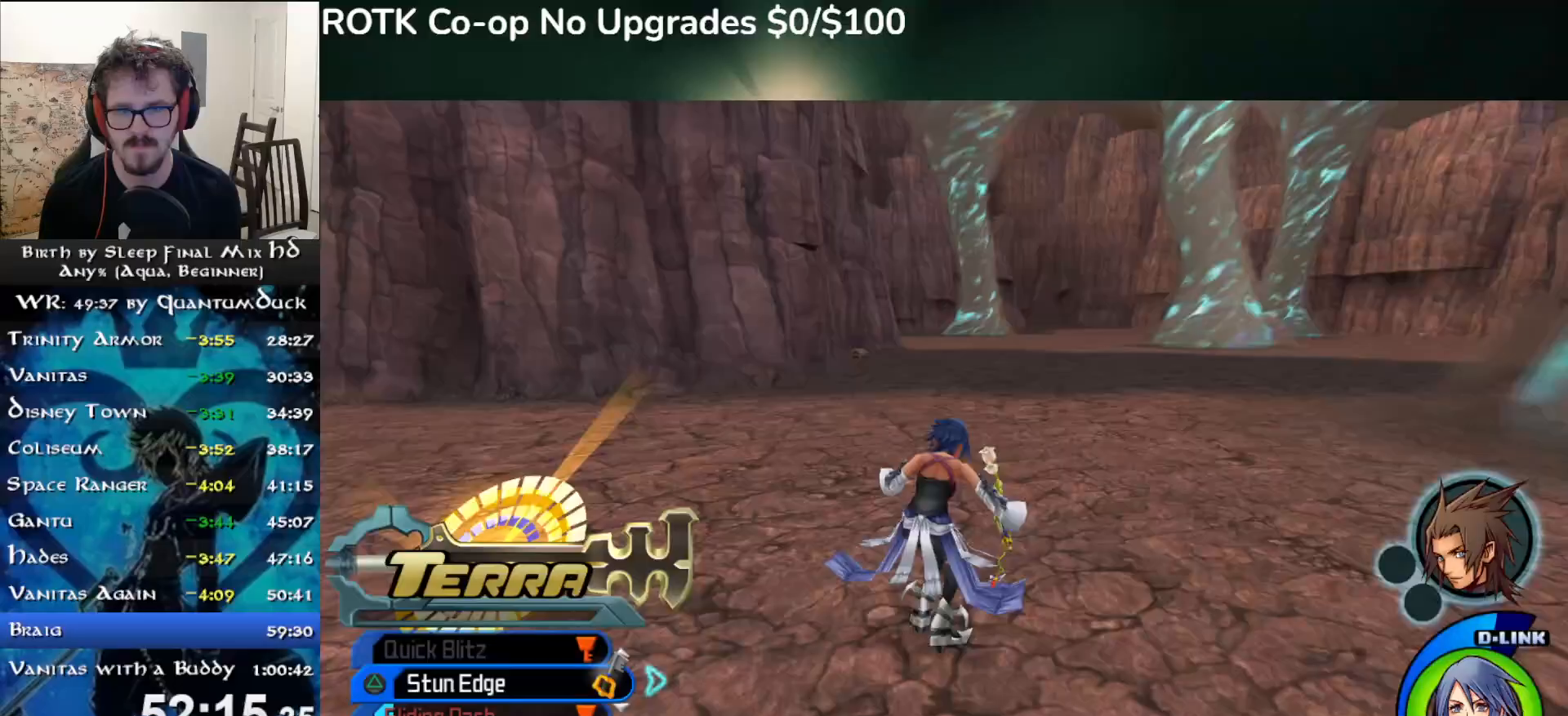
{"buttons": [], "left_stick": "up", "right_stick": "center", "events": [[33, "SQUARE", "up"], [100, "SQUARE", "down"], [167, "SQUARE", "up"], [267, "SQUARE", "down"], [317, "SQUARE", "up"]]}
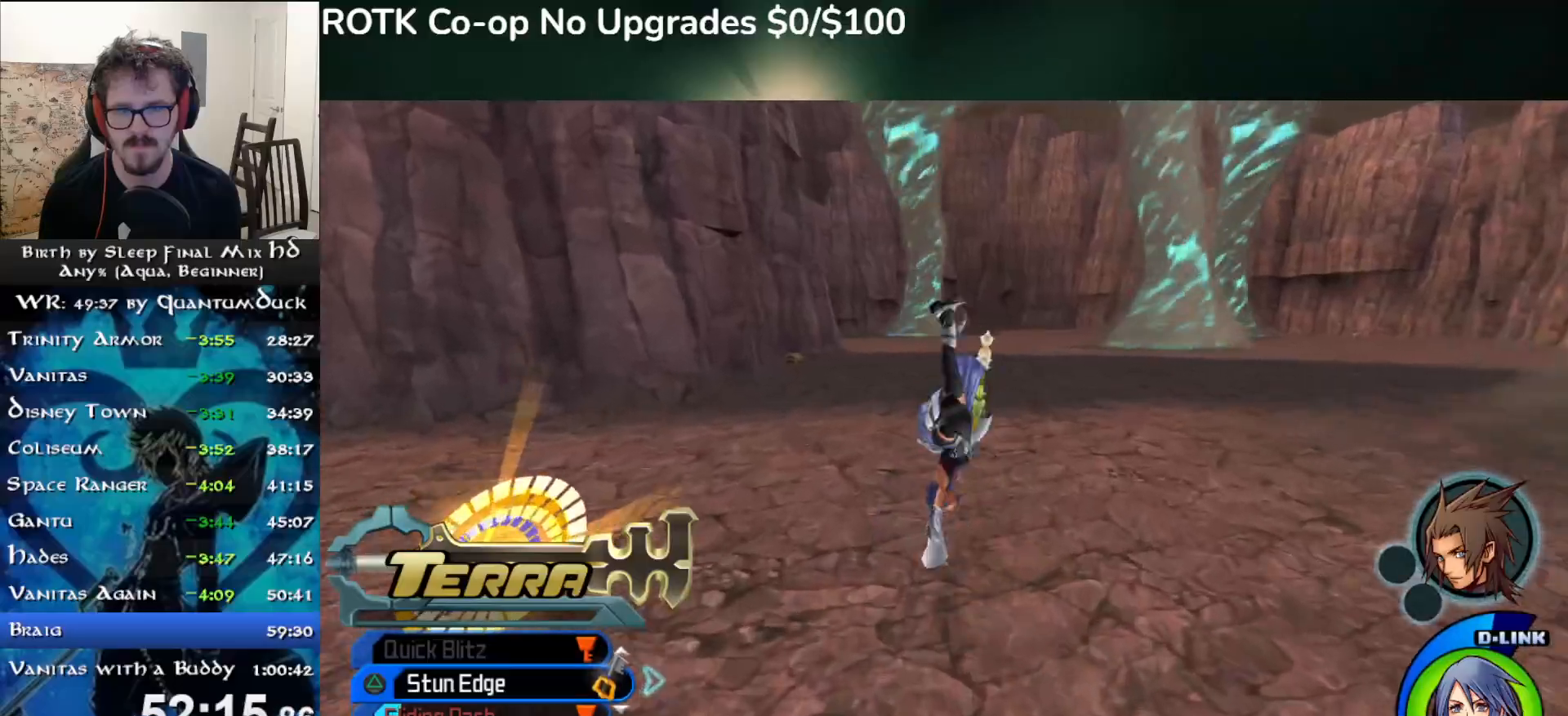
{"buttons": ["R2"], "left_stick": "up", "right_stick": "center", "events": [[283, "SQUARE", "down"], [367, "SQUARE", "up"], [400, "R2", "down"]]}
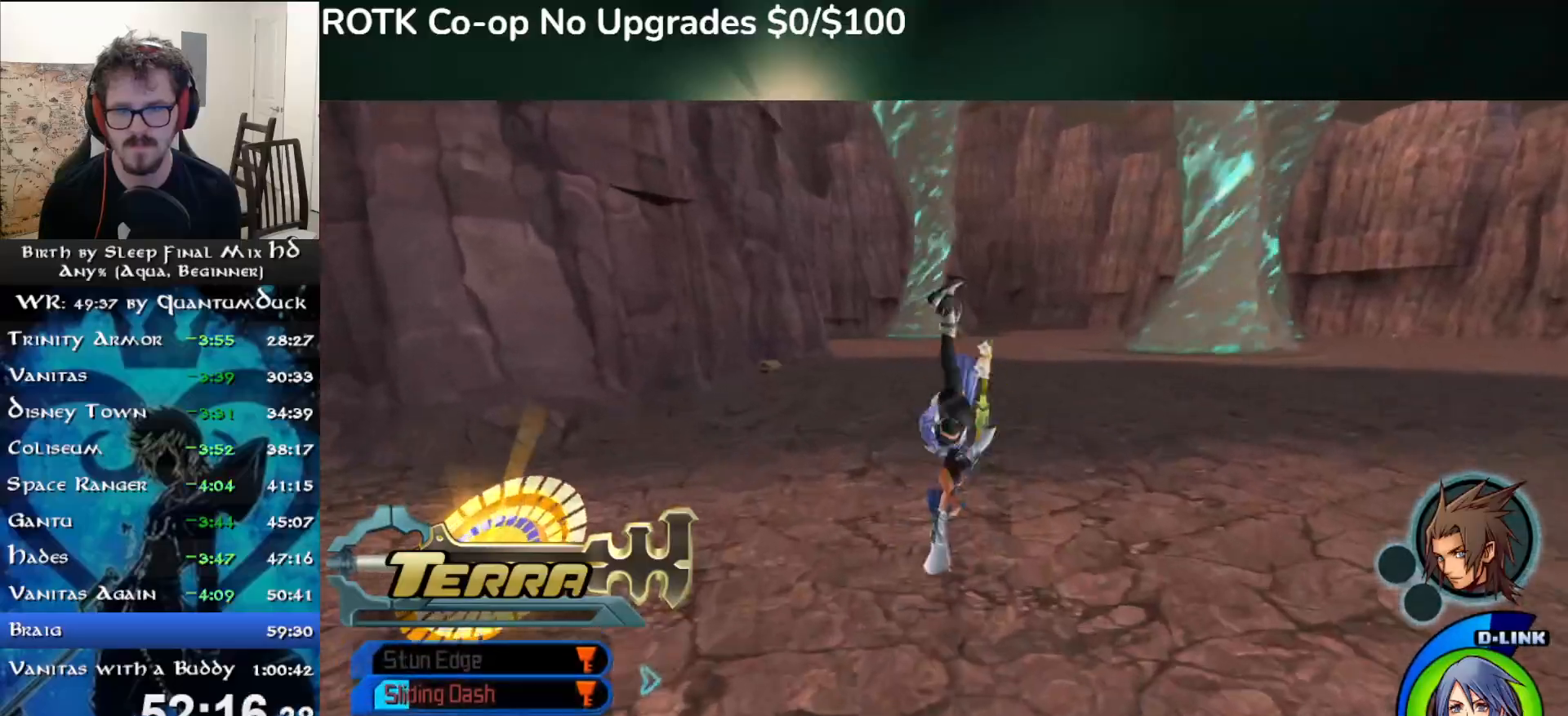
{"buttons": [], "left_stick": "up", "right_stick": "center", "events": [[33, "R2", "up"], [300, "SQUARE", "down"], [417, "SQUARE", "up"]]}
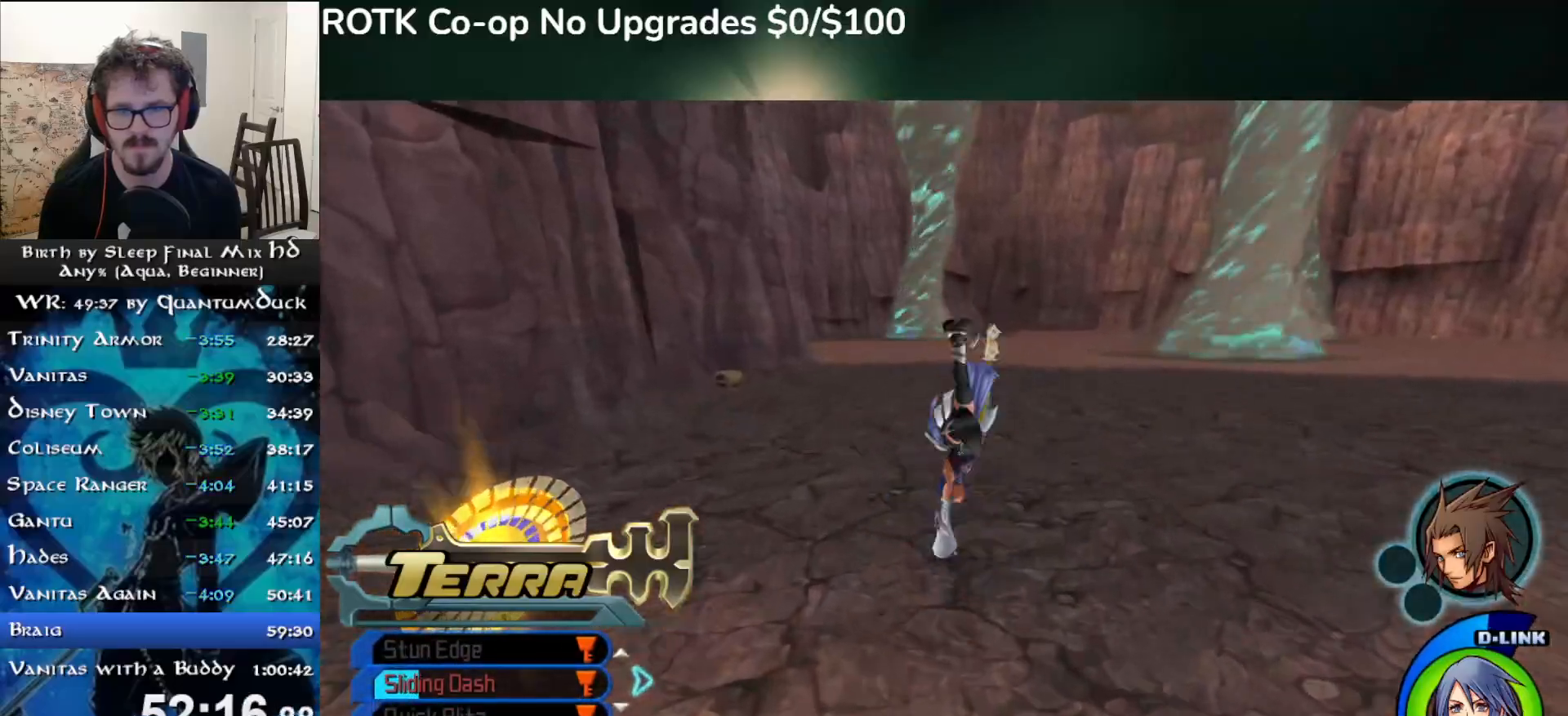
{"buttons": [], "left_stick": "up", "right_stick": "center", "events": [[333, "SQUARE", "down"], [433, "SQUARE", "up"]]}
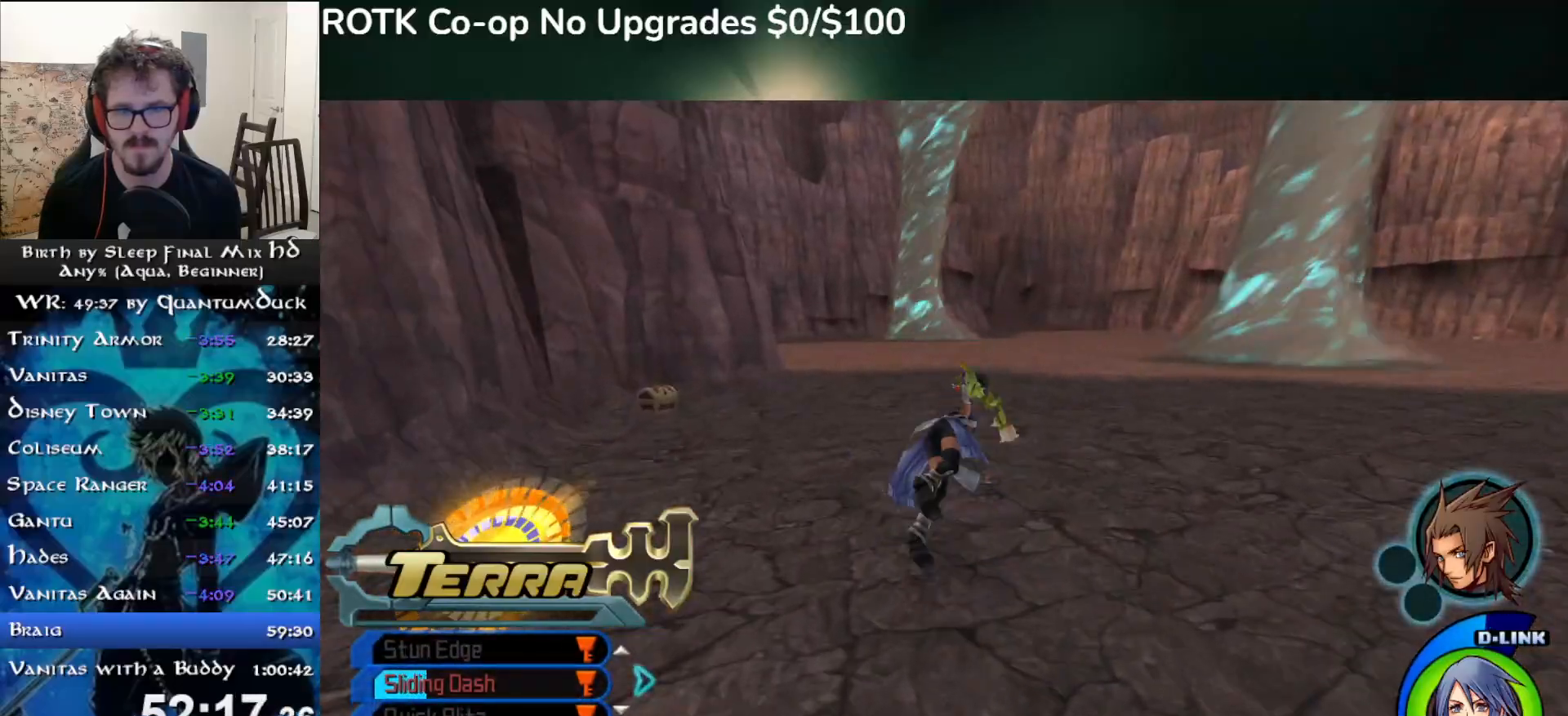
{"buttons": [], "left_stick": "up", "right_stick": "center"}
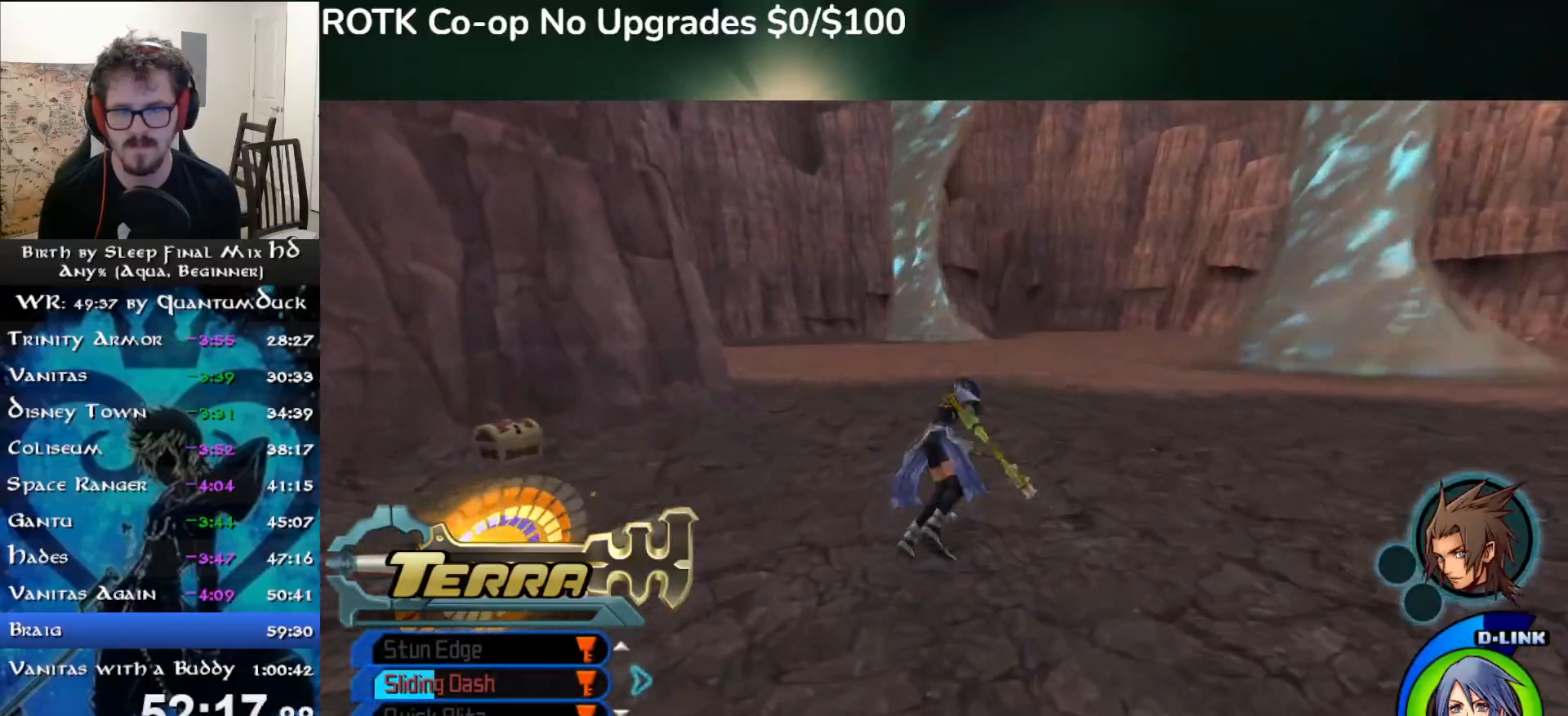
{"buttons": [], "left_stick": "up", "right_stick": "center", "events": [[417, "SQUARE", "down"], [483, "SQUARE", "up"]]}
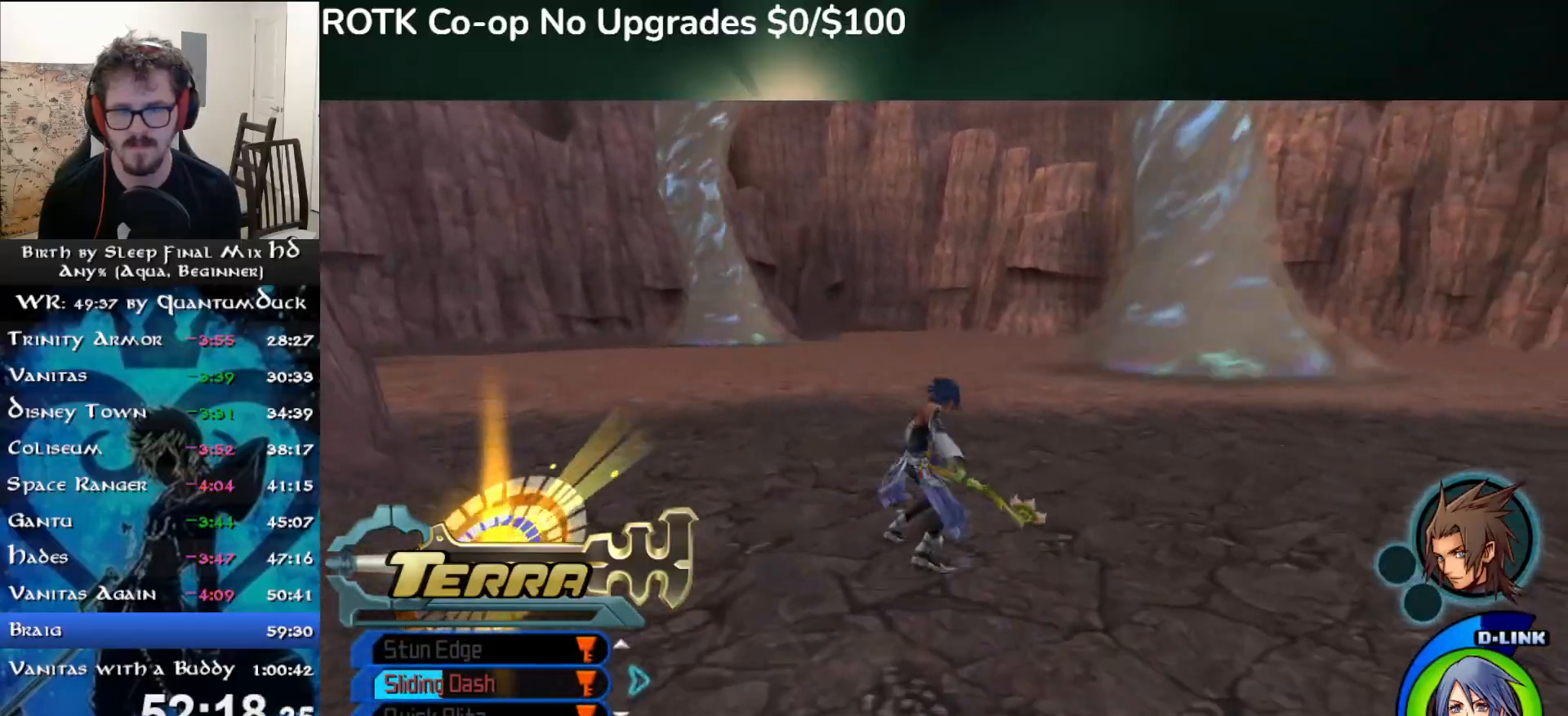
{"buttons": ["SQUARE"], "left_stick": "up", "right_stick": "center", "events": [[450, "SQUARE", "down"]]}
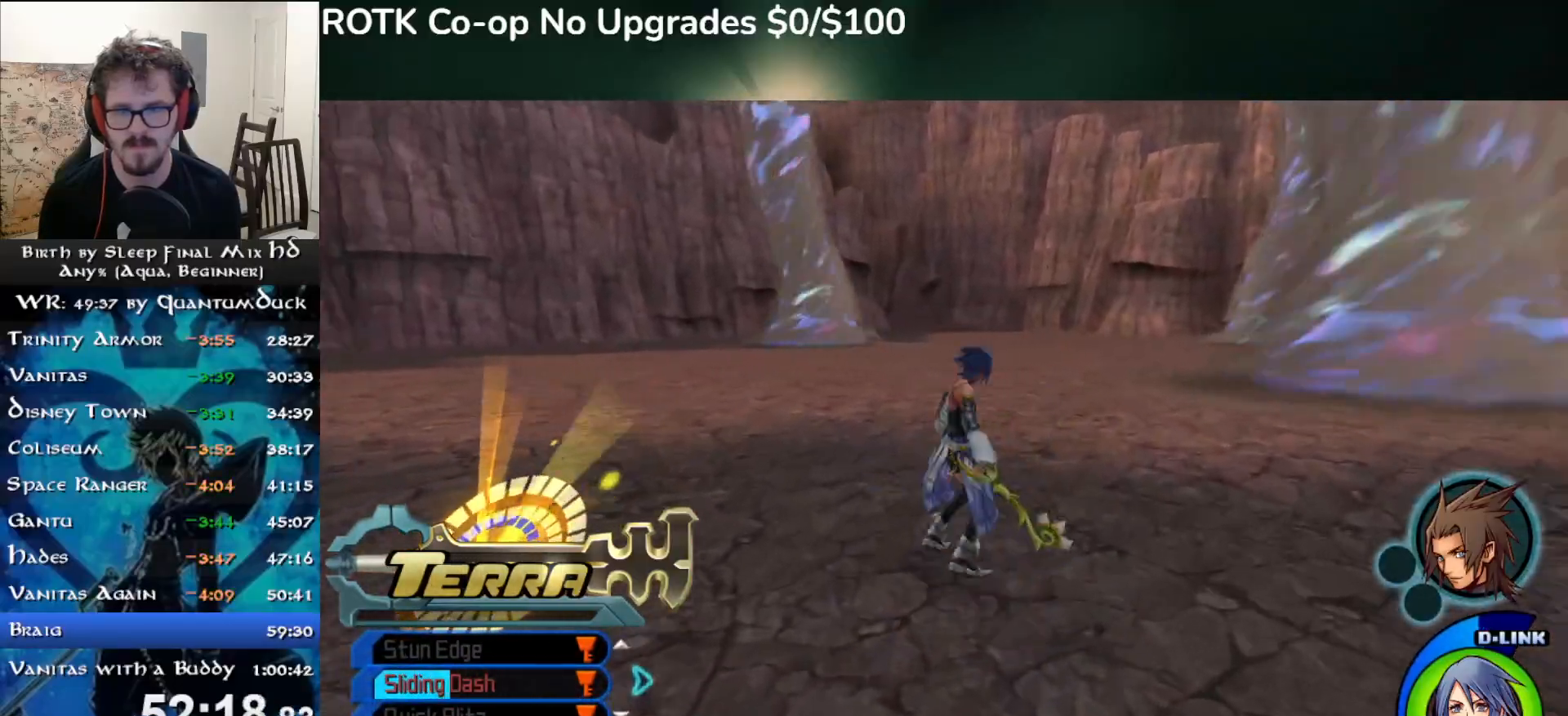
{"buttons": ["SQUARE"], "left_stick": "up", "right_stick": "center", "events": [[50, "SQUARE", "up"], [500, "SQUARE", "down"]]}
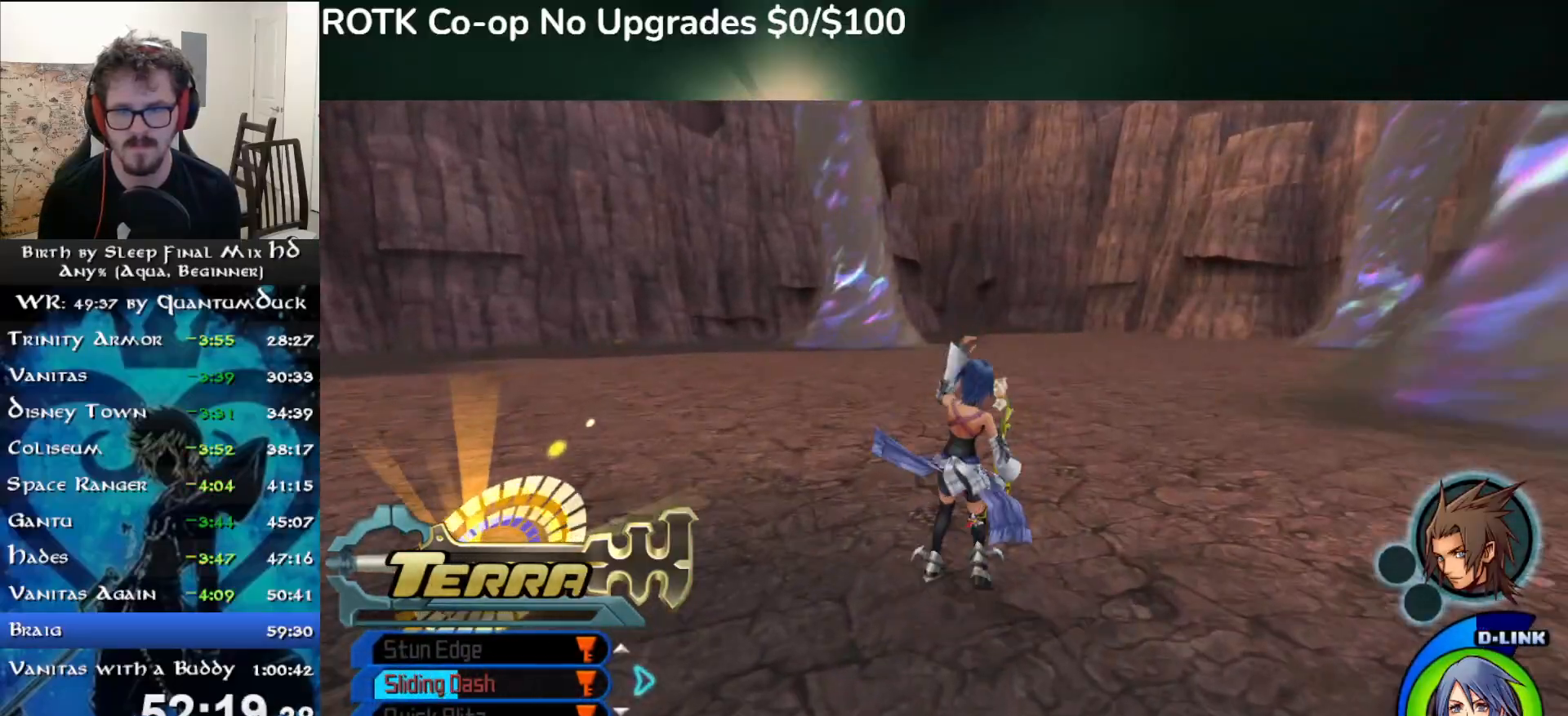
{"buttons": [], "left_stick": "up", "right_stick": "center", "events": [[83, "SQUARE", "up"]]}
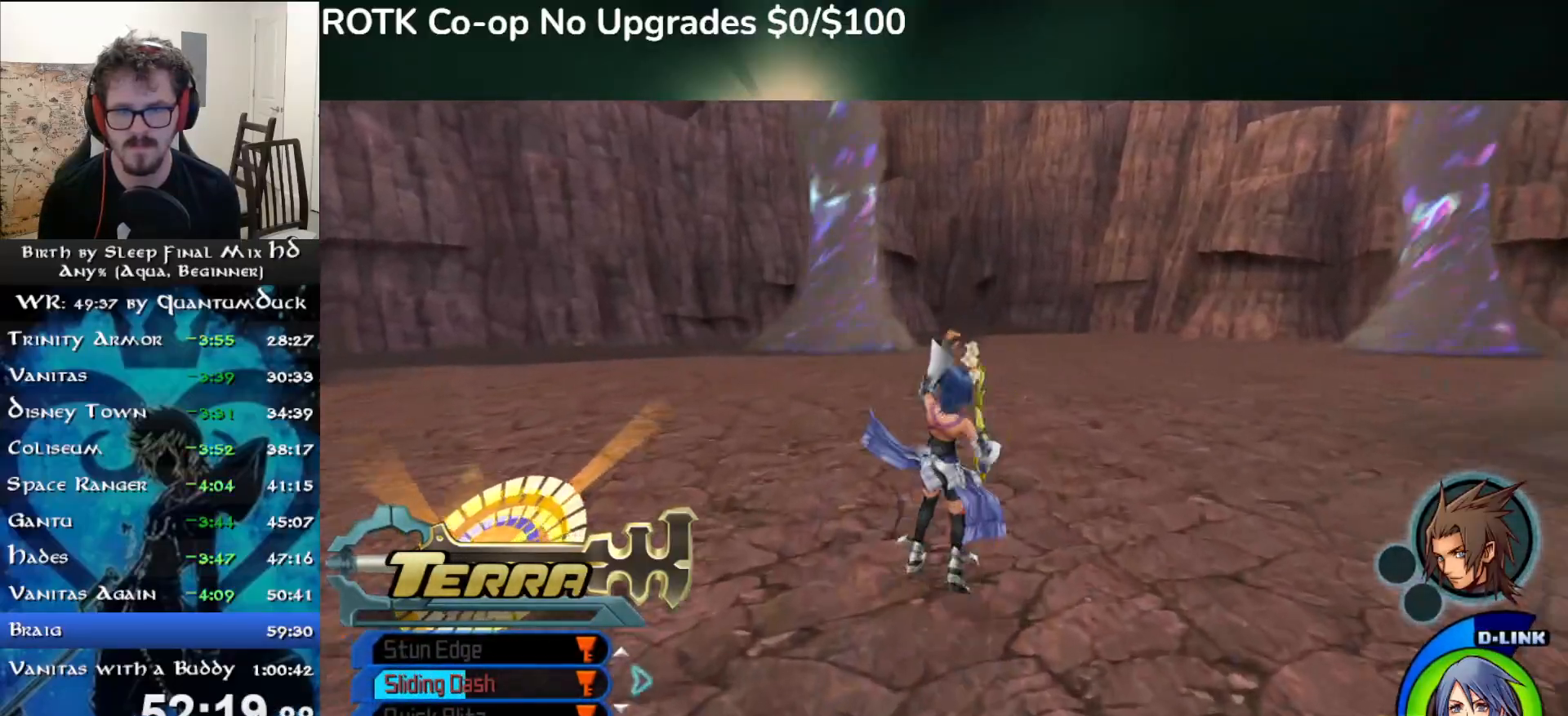
{"buttons": [], "left_stick": "up", "right_stick": "center", "events": [[33, "SQUARE", "down"], [117, "SQUARE", "up"]]}
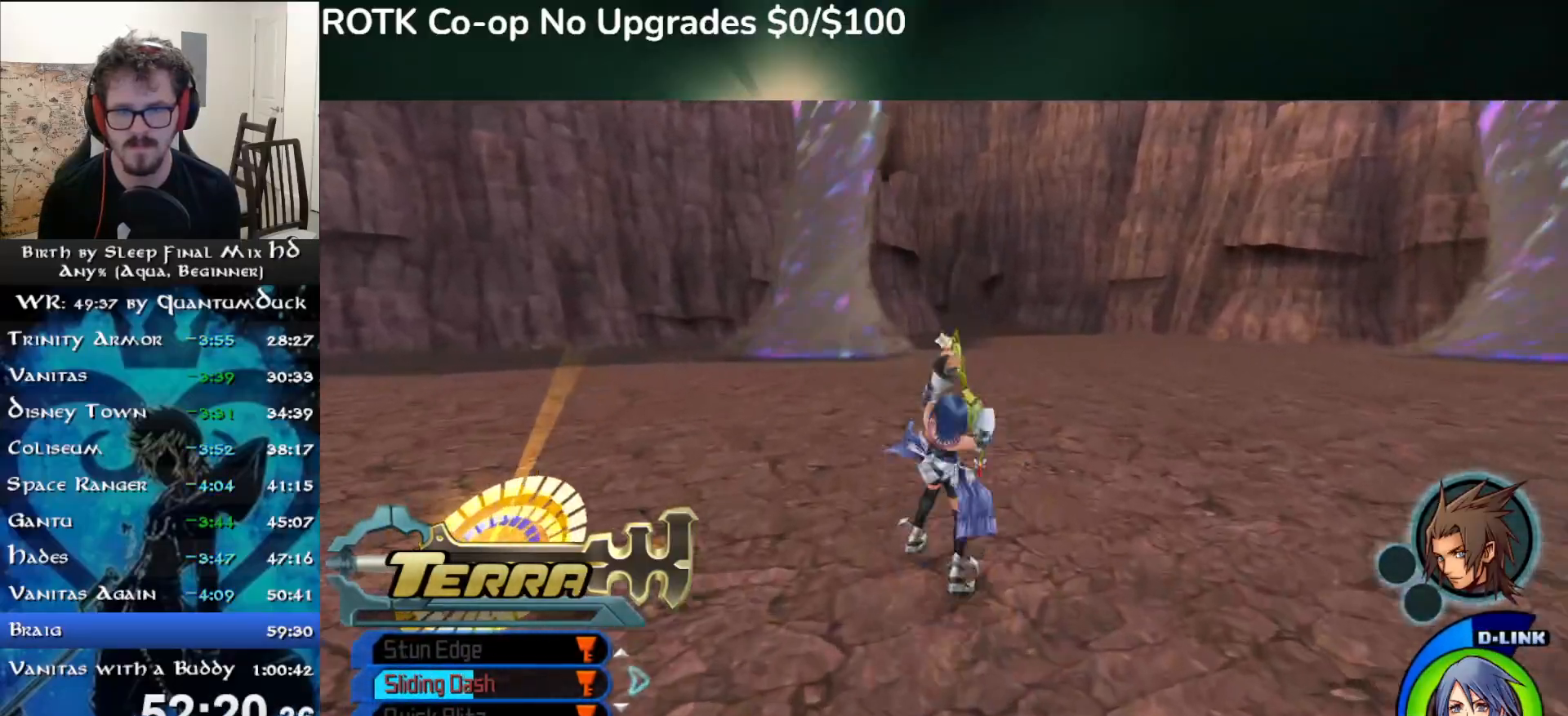
{"buttons": [], "left_stick": "up", "right_stick": "center", "events": [[50, "SQUARE", "down"], [133, "SQUARE", "up"]]}
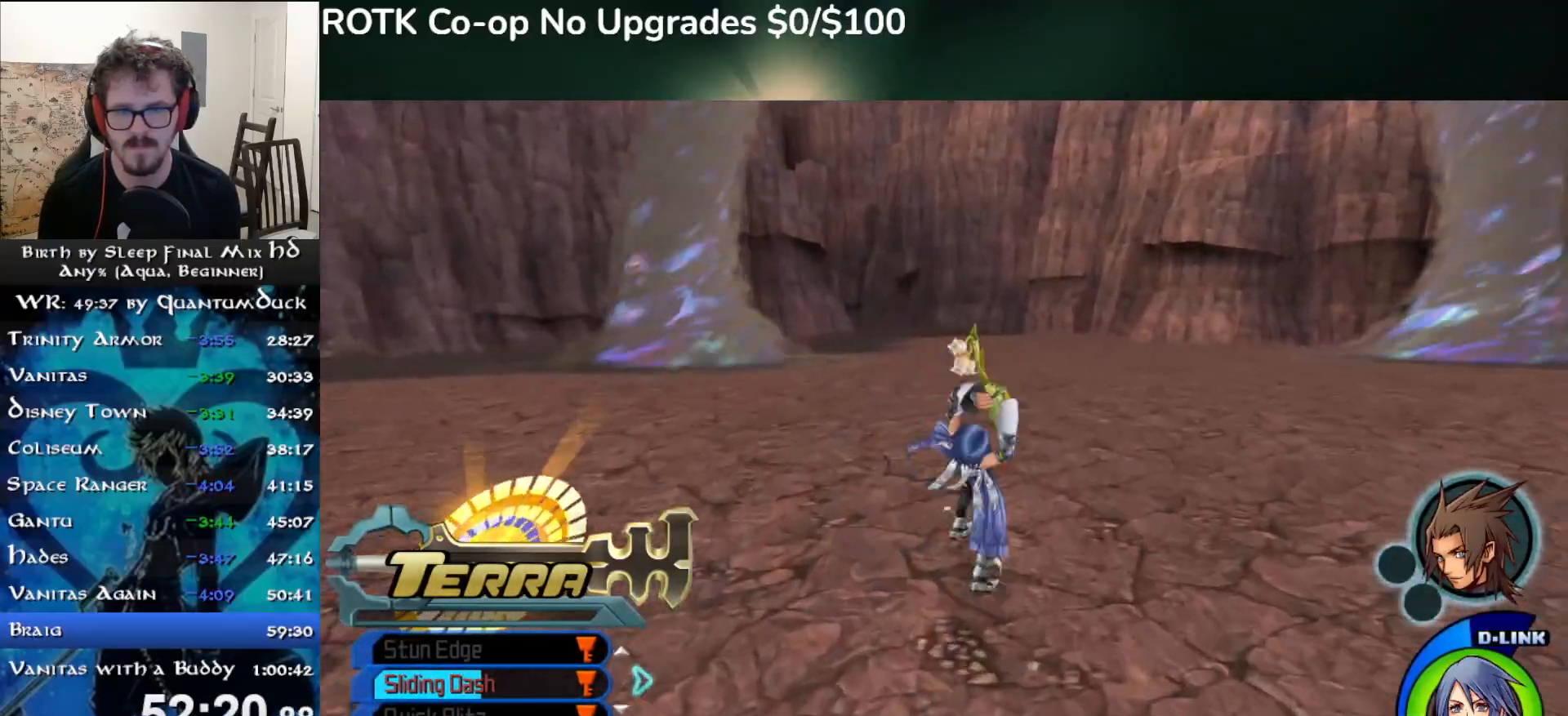
{"buttons": [], "left_stick": "up", "right_stick": "center", "events": [[83, "SQUARE", "down"], [150, "SQUARE", "up"]]}
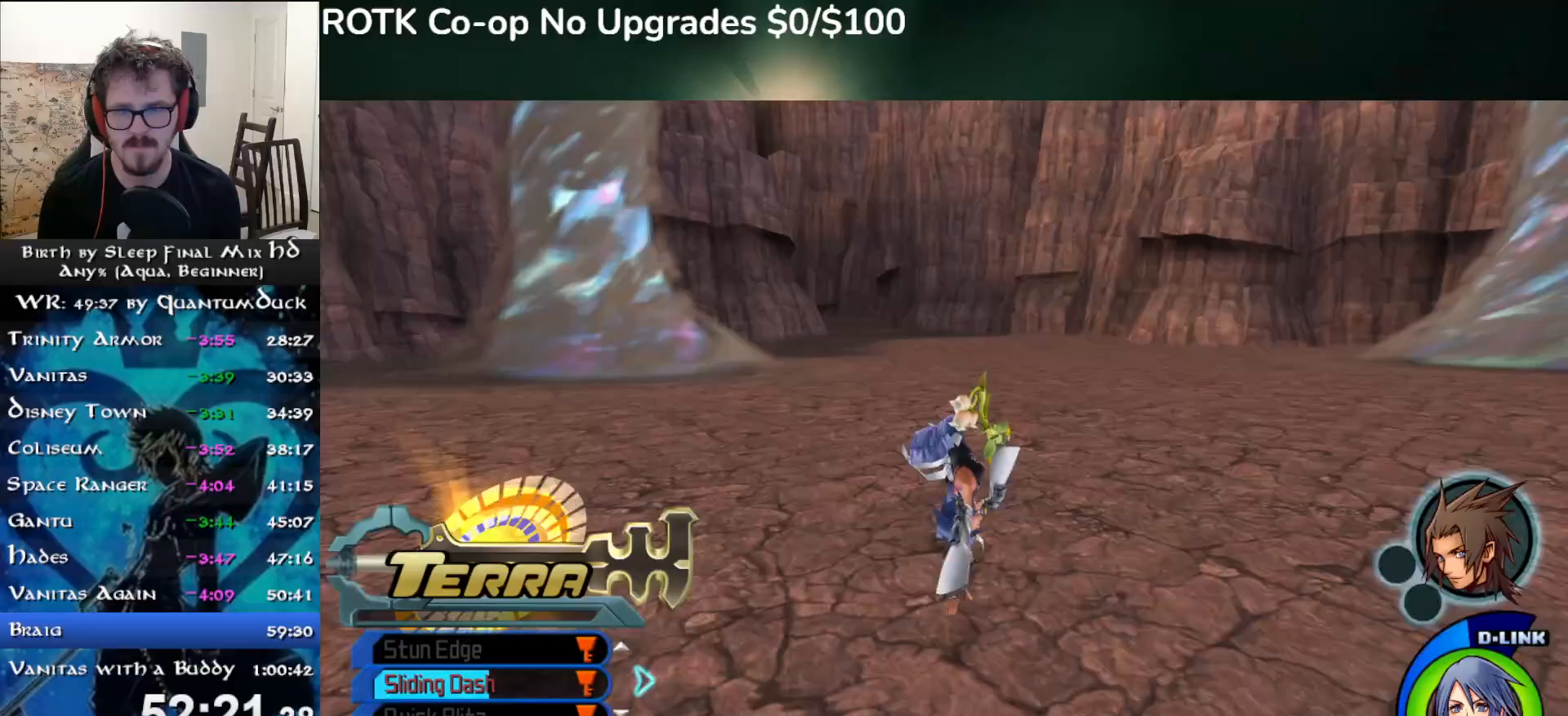
{"buttons": [], "left_stick": "up", "right_stick": "center", "events": [[150, "SQUARE", "down"], [217, "SQUARE", "up"]]}